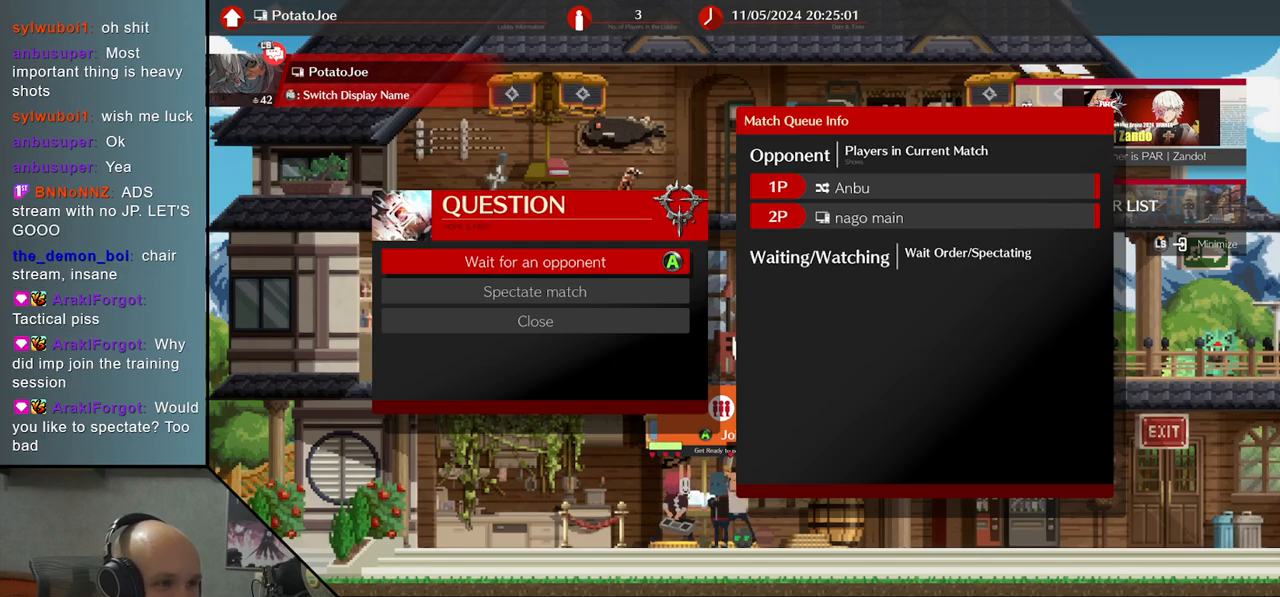
Gameplay with a controller (arcade stick); each line is a JSON object with the inputs held at the frame after it. "events" lists button and stick changes between this image and that frame as [ms after this image, input, new state], when the widget could be followed in between. Not read: L3 R3 other_buttons.
{"buttons": [], "left_stick": "center", "events": [[83, "CROSS", "down"], [167, "CROSS", "up"]]}
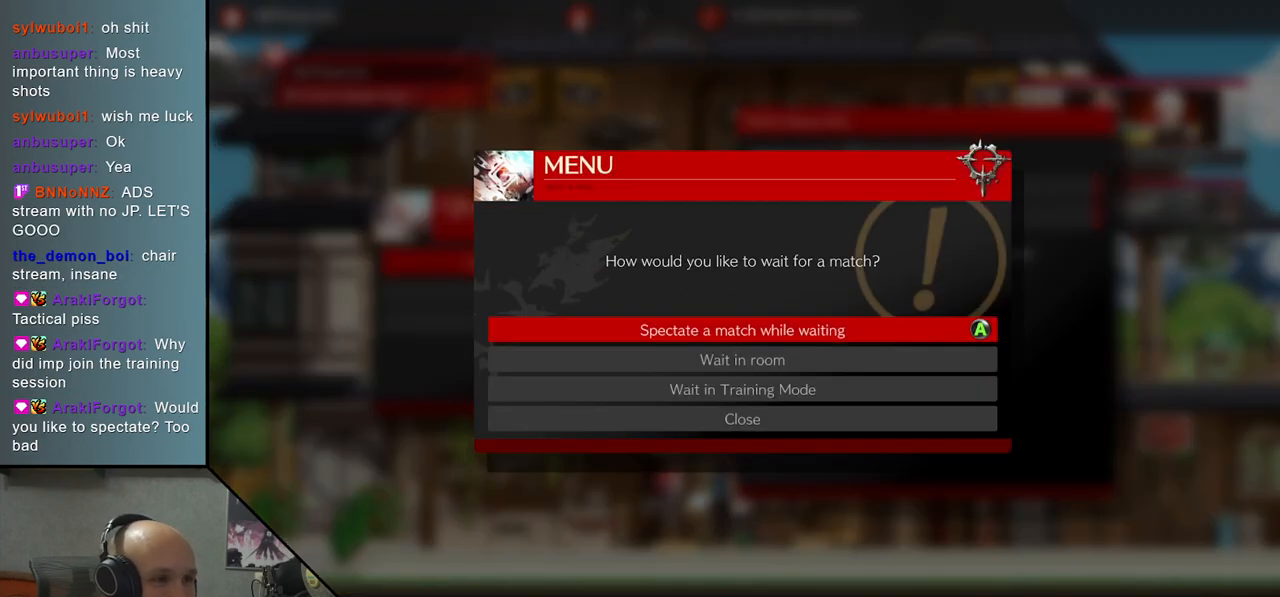
{"buttons": [], "left_stick": "center", "events": []}
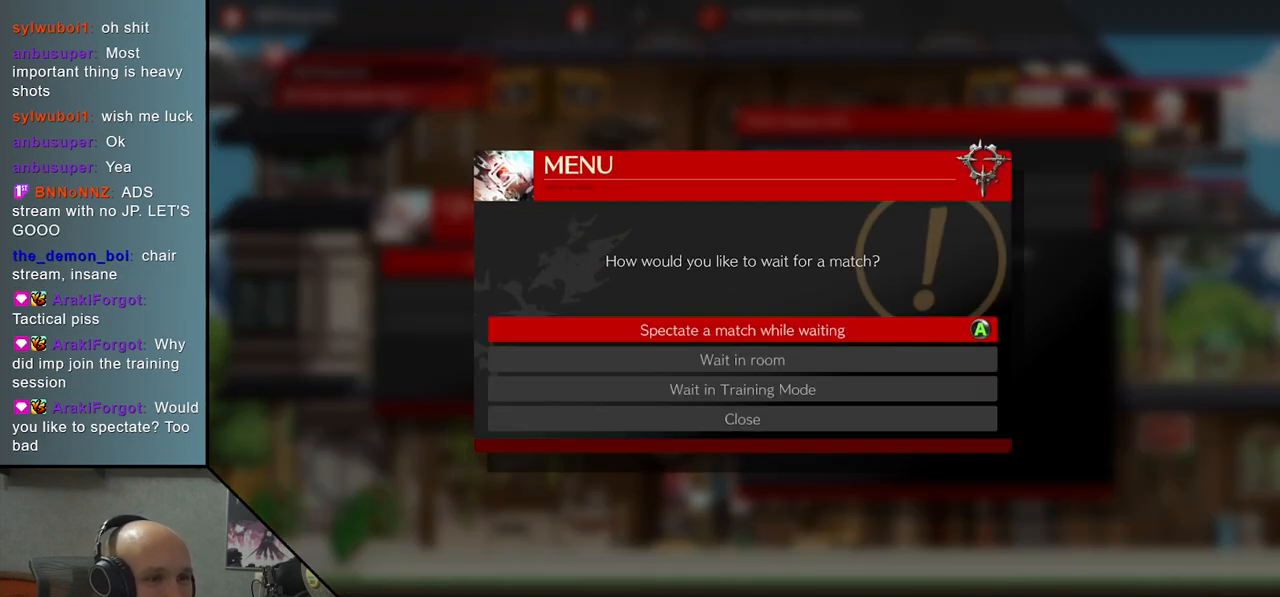
{"buttons": [], "left_stick": "center", "events": []}
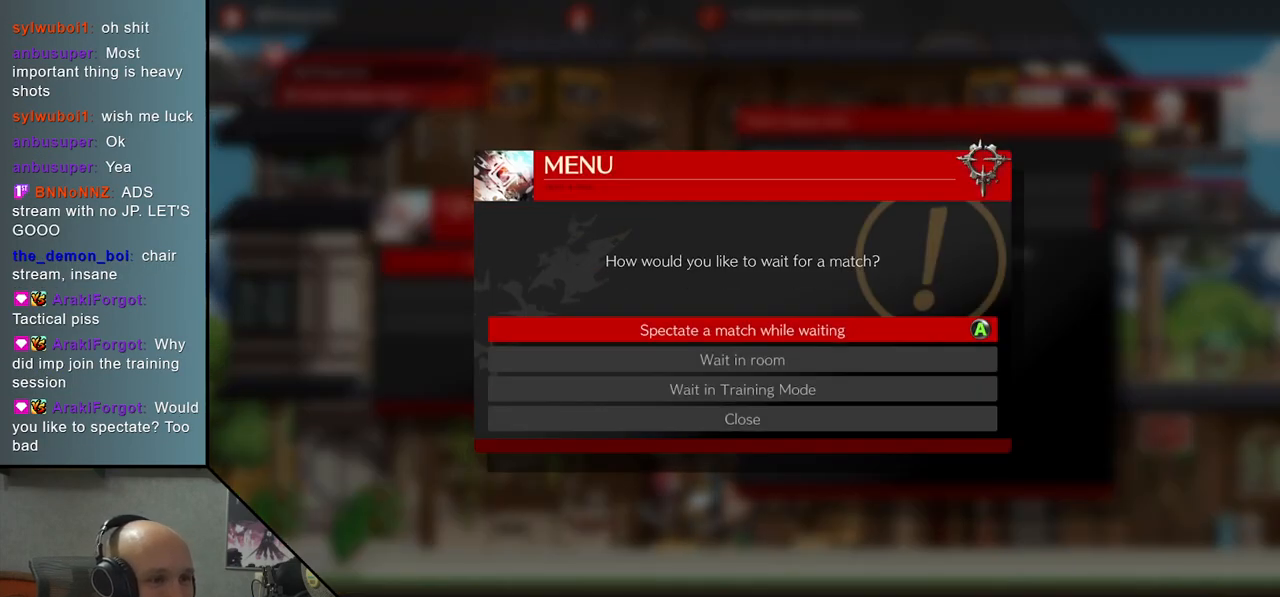
{"buttons": [], "left_stick": "center", "events": [[400, "CROSS", "down"], [483, "CROSS", "up"]]}